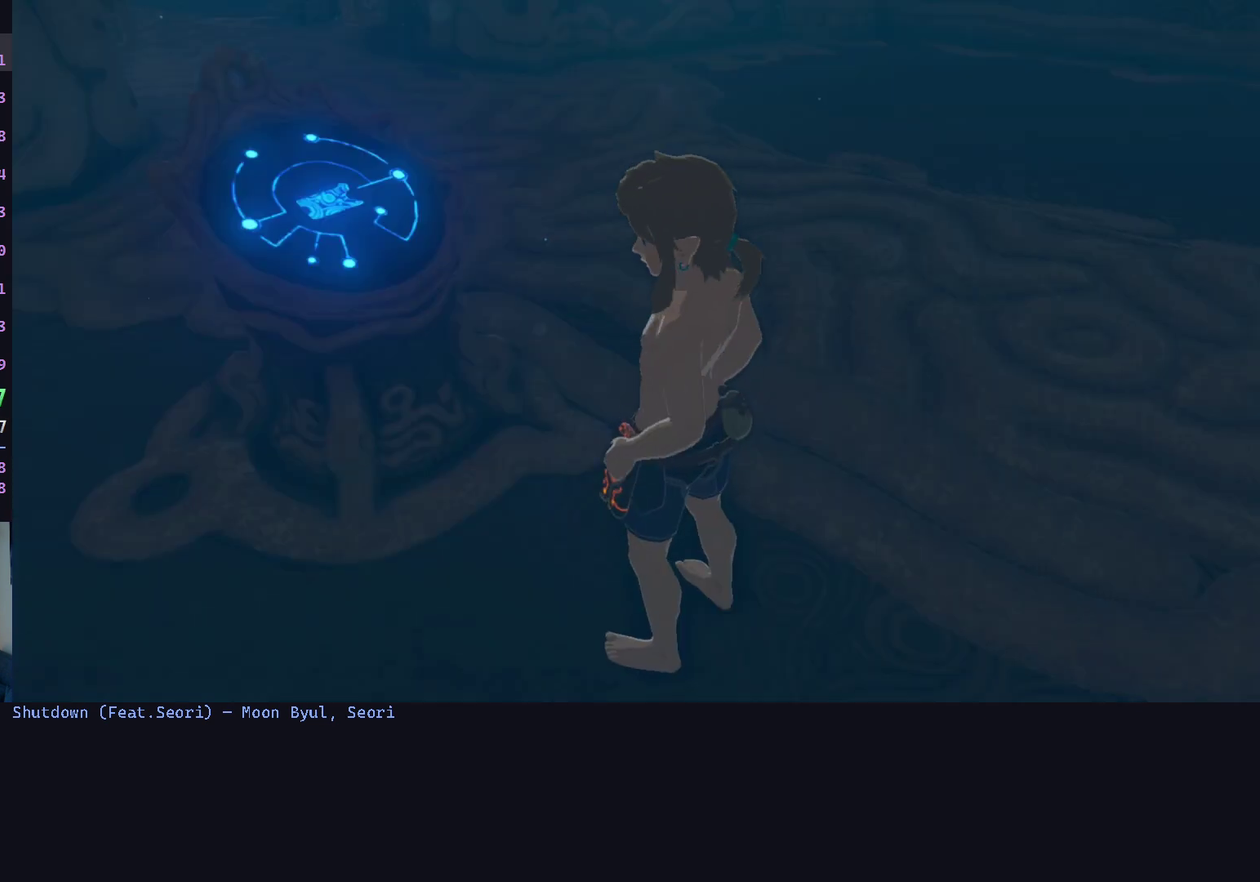
Gameplay with a controller (Nintendo layout); each line is a JSON object with the inputs held at the frame after it. "events" lists button and stick changes between this image and that frame as [ms after this image, input, new state], when the widget could be followed in between. This overlay highlights the sticks when they move; stick clicks (L3 R3) are not distinguishable. Not read: B L3 R3.
{"buttons": [], "left_stick": "right", "right_stick": "center", "events": [[267, "left_stick", "right"], [367, "Y", "down"], [500, "Y", "up"]]}
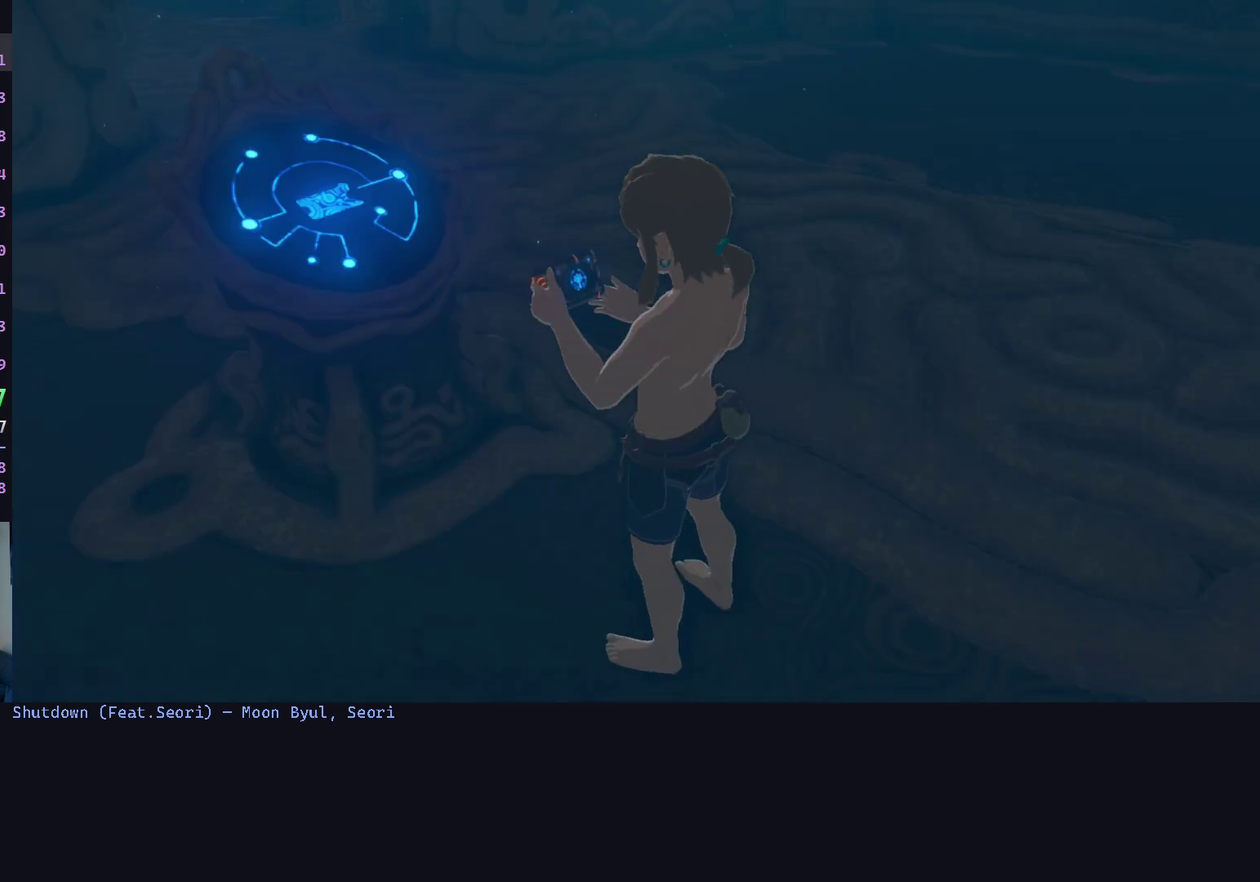
{"buttons": [], "left_stick": "right", "right_stick": "center", "events": [[67, "Y", "down"], [167, "Y", "up"], [233, "Y", "down"], [333, "Y", "up"], [400, "Y", "down"], [500, "Y", "up"]]}
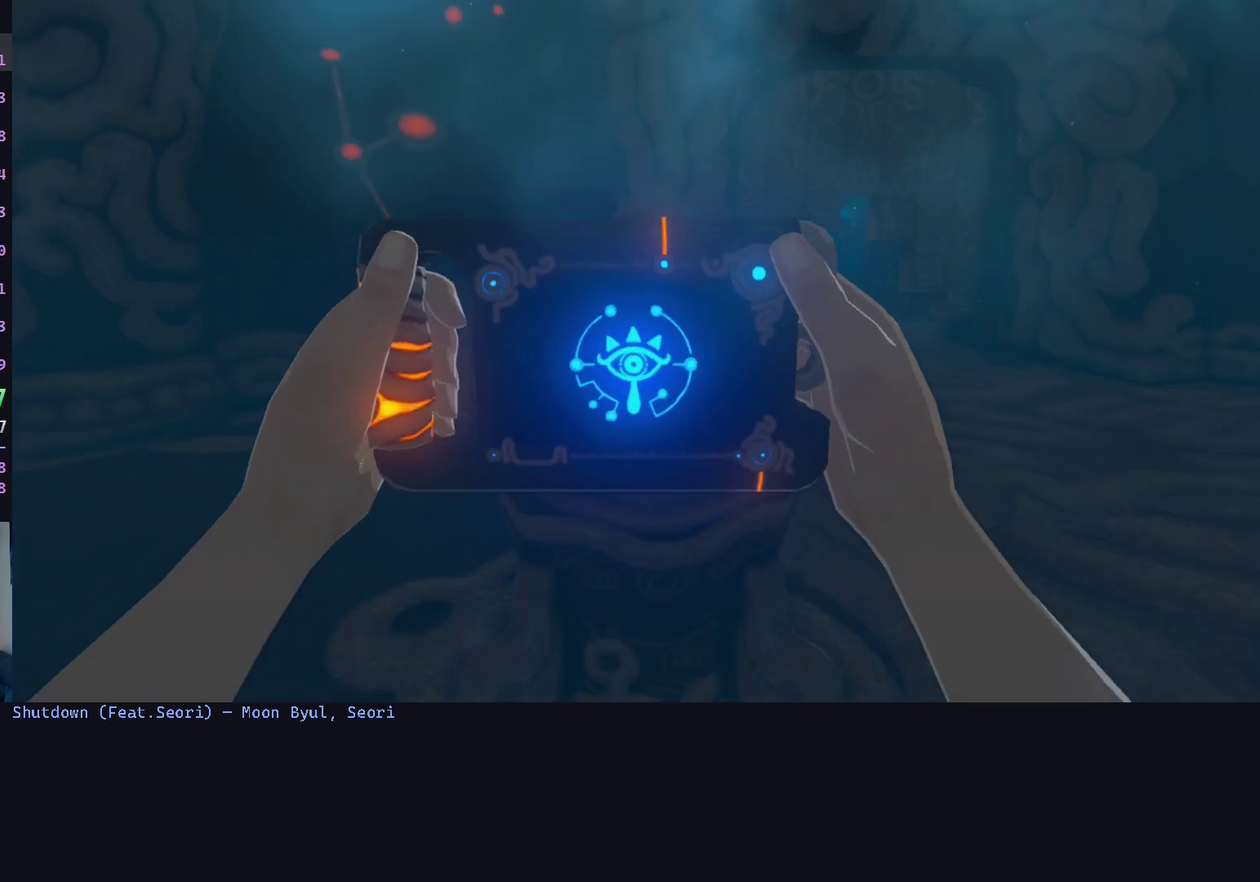
{"buttons": [], "left_stick": "right", "right_stick": "center", "events": [[67, "Y", "down"], [167, "Y", "up"], [233, "Y", "down"], [300, "Y", "up"], [400, "Y", "down"], [467, "Y", "up"]]}
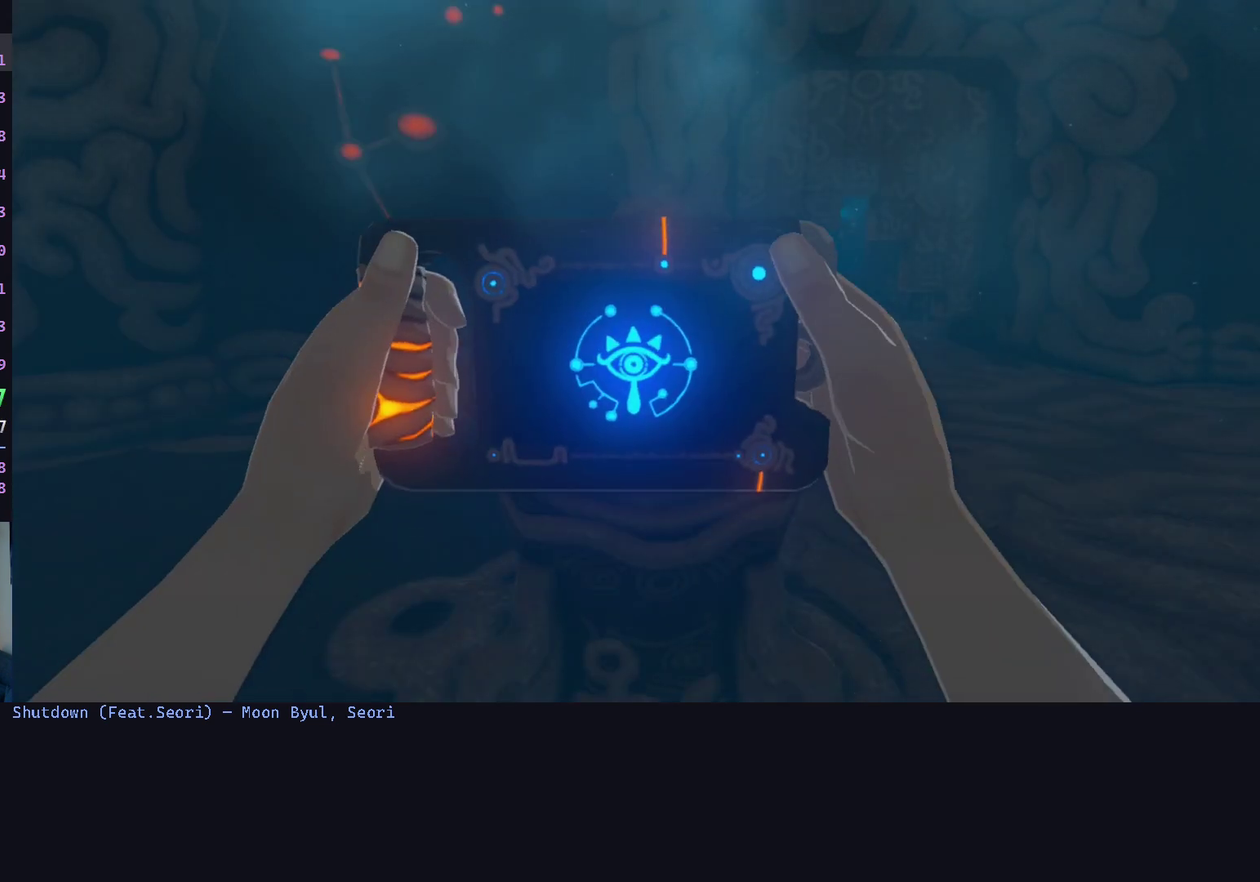
{"buttons": [], "left_stick": "up-right", "right_stick": "down-left", "events": [[67, "Y", "down"], [133, "Y", "up"], [200, "Y", "down"], [300, "Y", "up"], [333, "right_stick", "down-left"], [500, "left_stick", "up-right"]]}
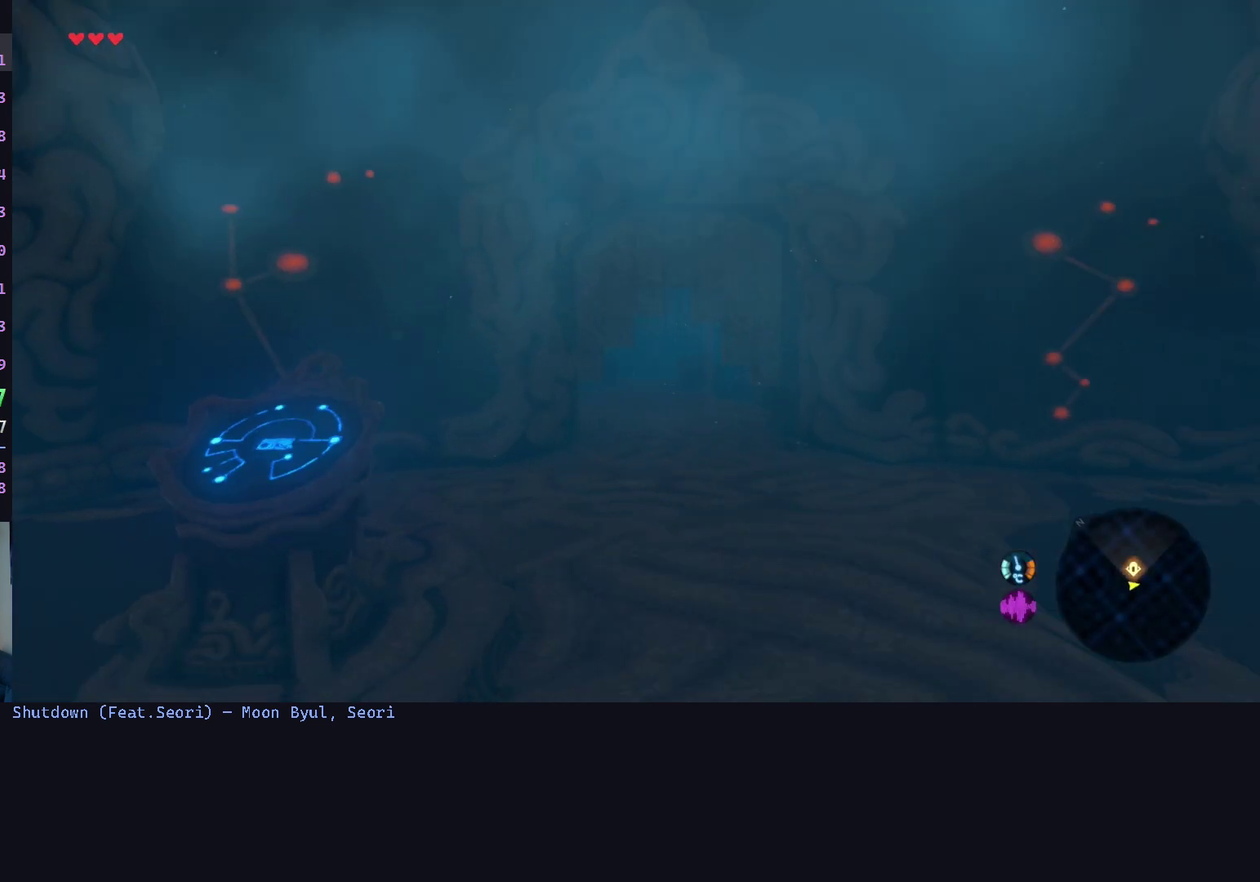
{"buttons": [], "left_stick": "up-right", "right_stick": "center", "events": [[167, "right_stick", "center"]]}
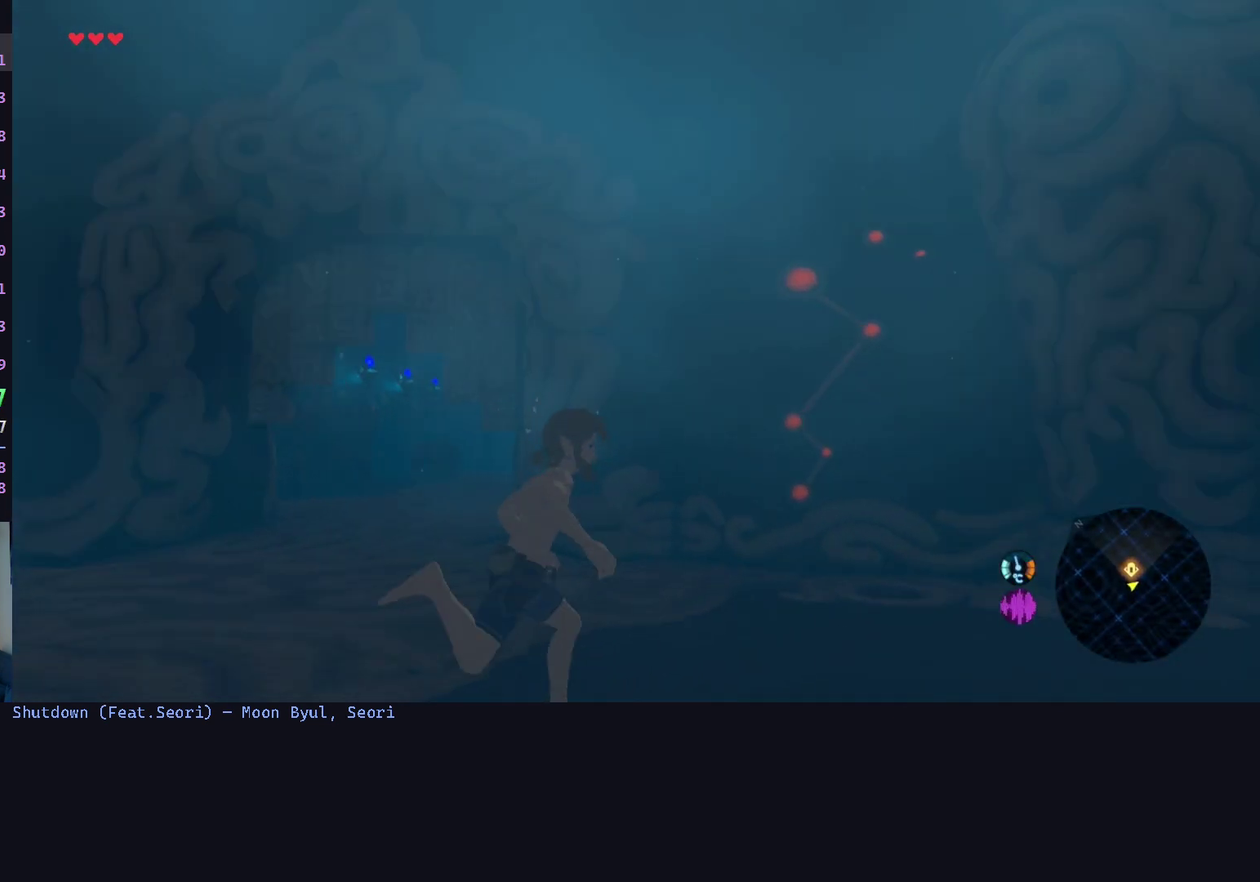
{"buttons": ["X"], "left_stick": "up", "right_stick": "center", "events": [[67, "left_stick", "up"], [267, "X", "down"], [400, "X", "up"], [500, "X", "down"]]}
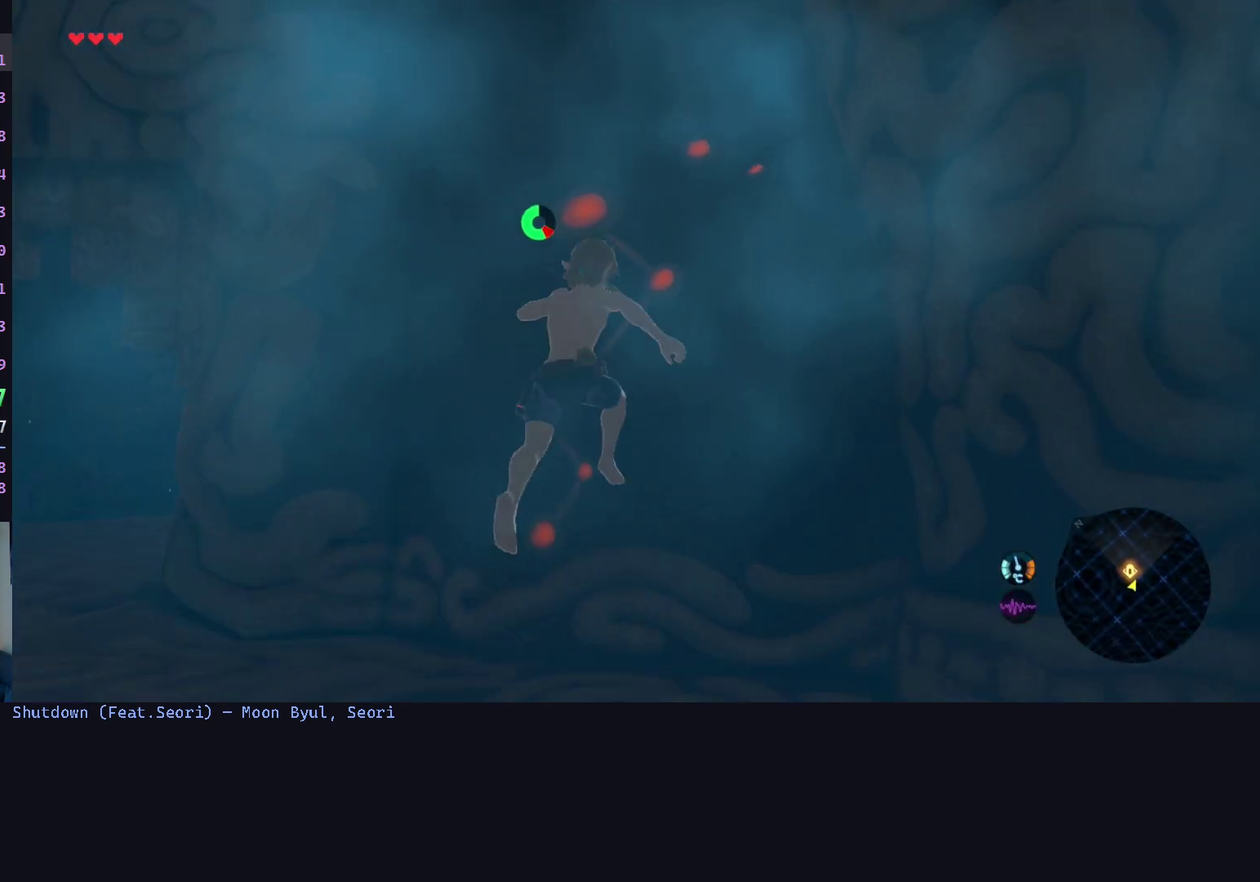
{"buttons": [], "left_stick": "up-right", "right_stick": "down-left", "events": [[133, "X", "up"], [233, "left_stick", "up-right"], [267, "right_stick", "down-left"]]}
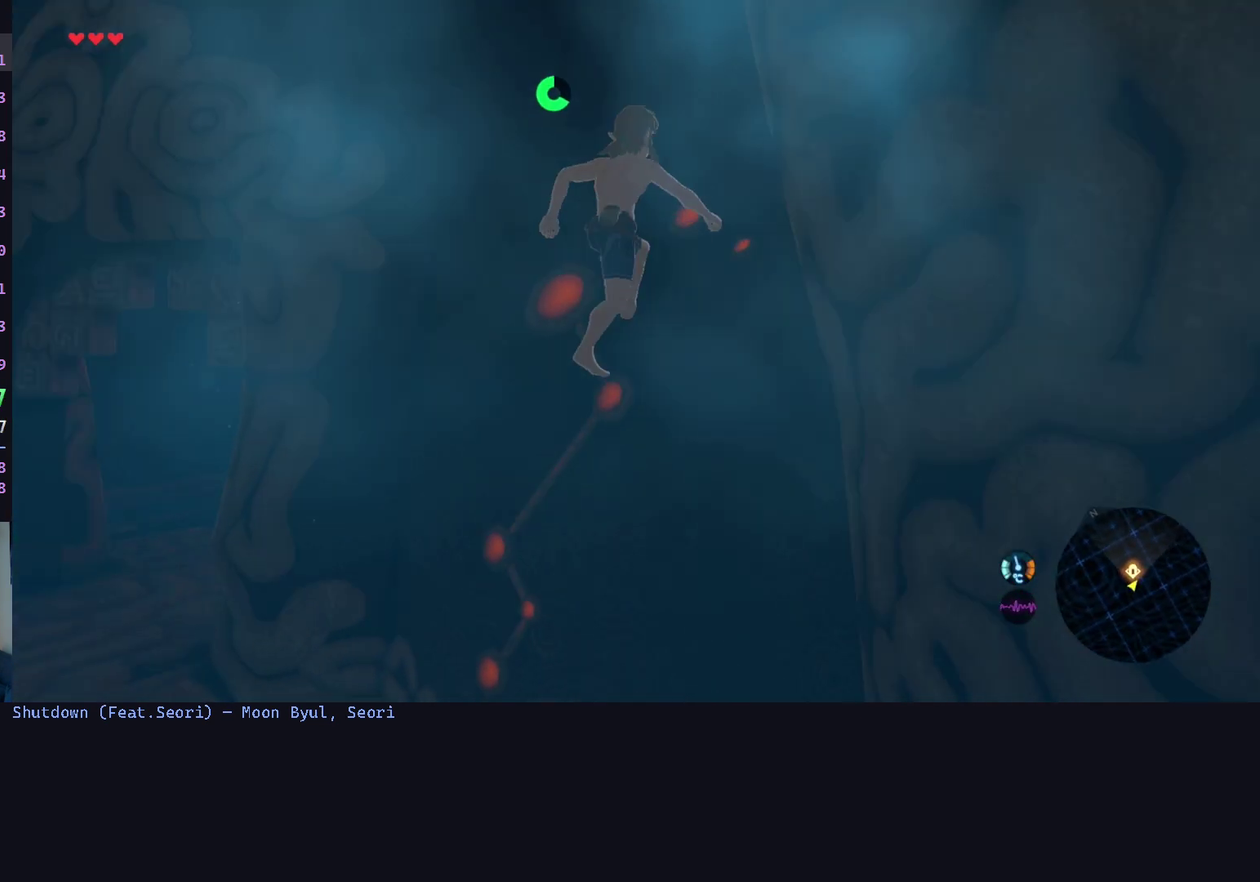
{"buttons": [], "left_stick": "down-right", "right_stick": "down-left", "events": [[200, "left_stick", "right"], [400, "left_stick", "down-right"]]}
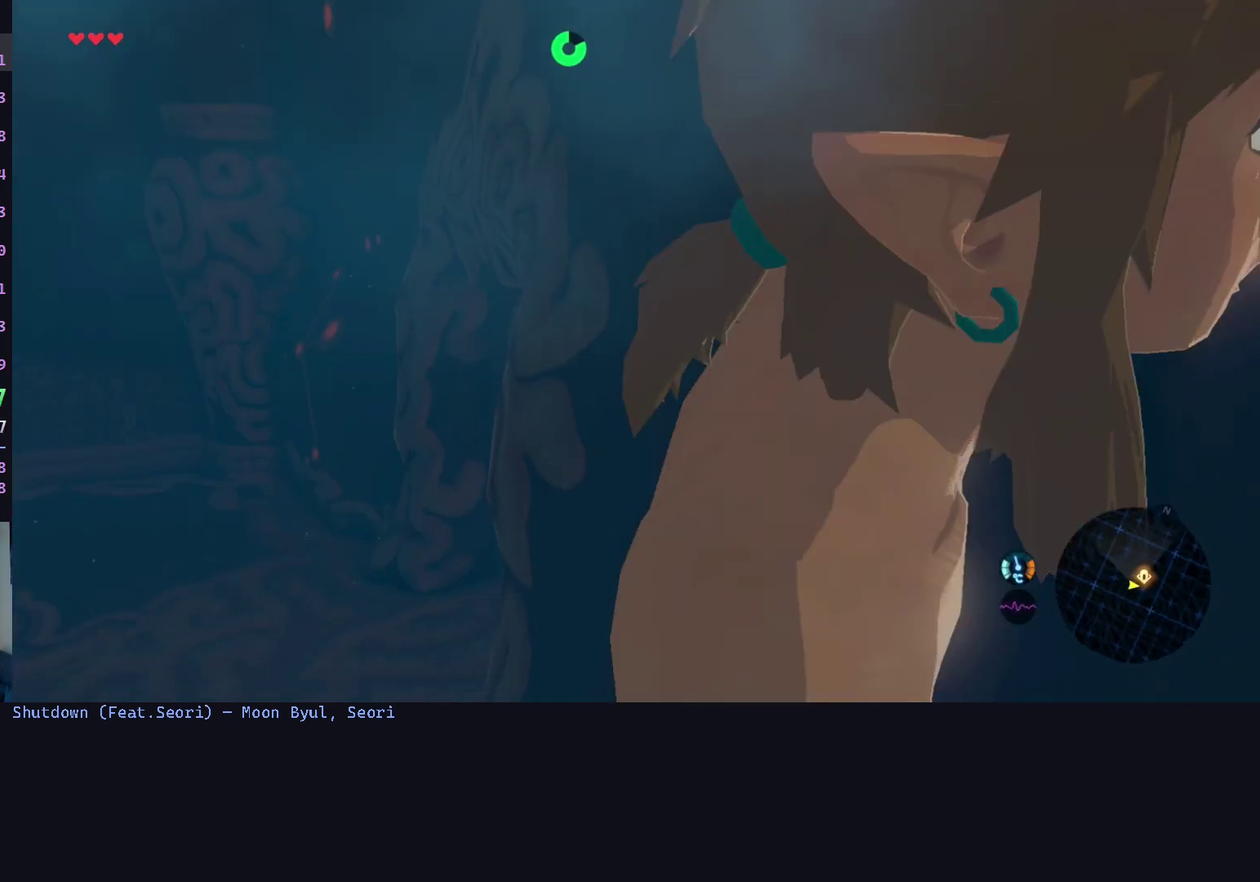
{"buttons": [], "left_stick": "down", "right_stick": "center", "events": [[133, "left_stick", "down"], [333, "right_stick", "center"]]}
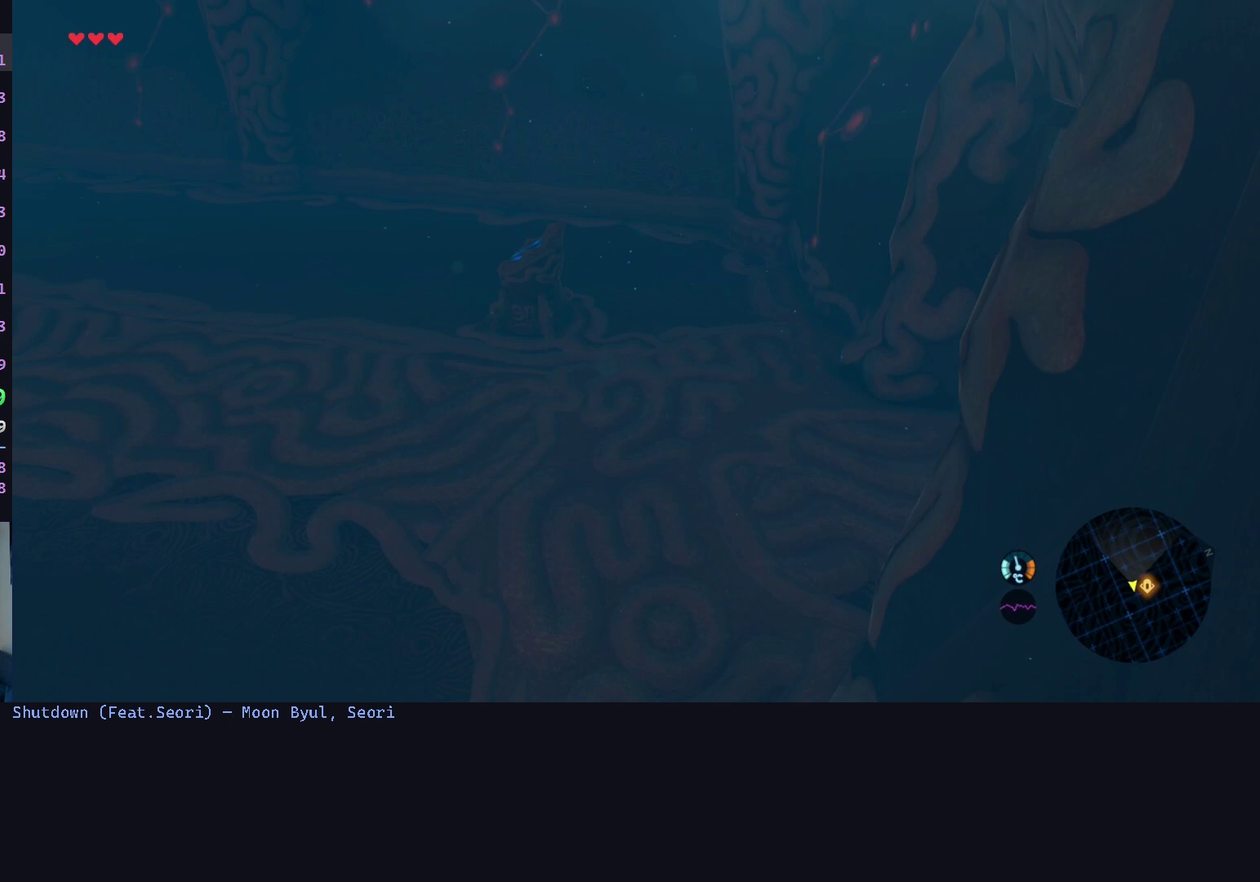
{"buttons": [], "left_stick": "down", "right_stick": "center", "events": [[100, "right_stick", "down"], [200, "right_stick", "center"]]}
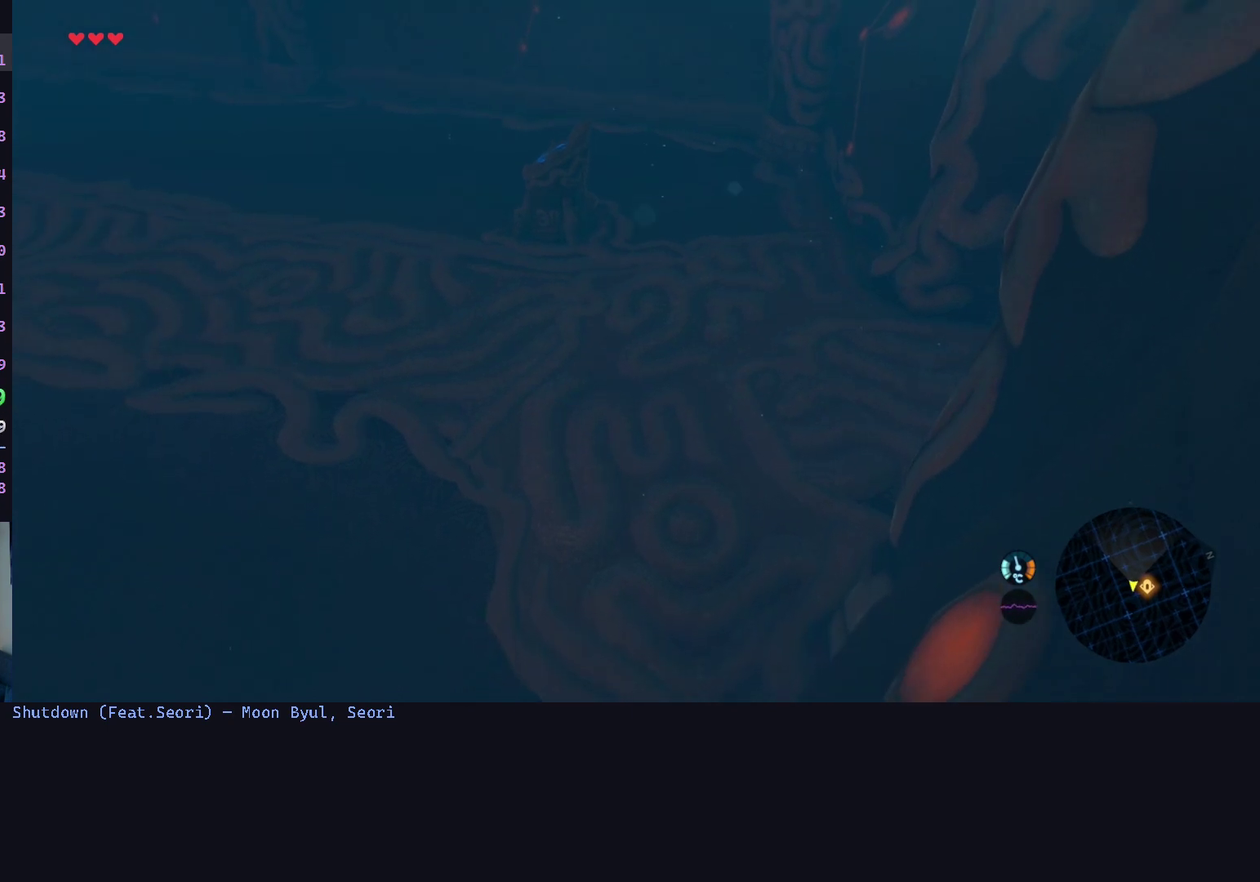
{"buttons": [], "left_stick": "down", "right_stick": "center", "events": [[200, "right_stick", "down-left"], [267, "right_stick", "center"]]}
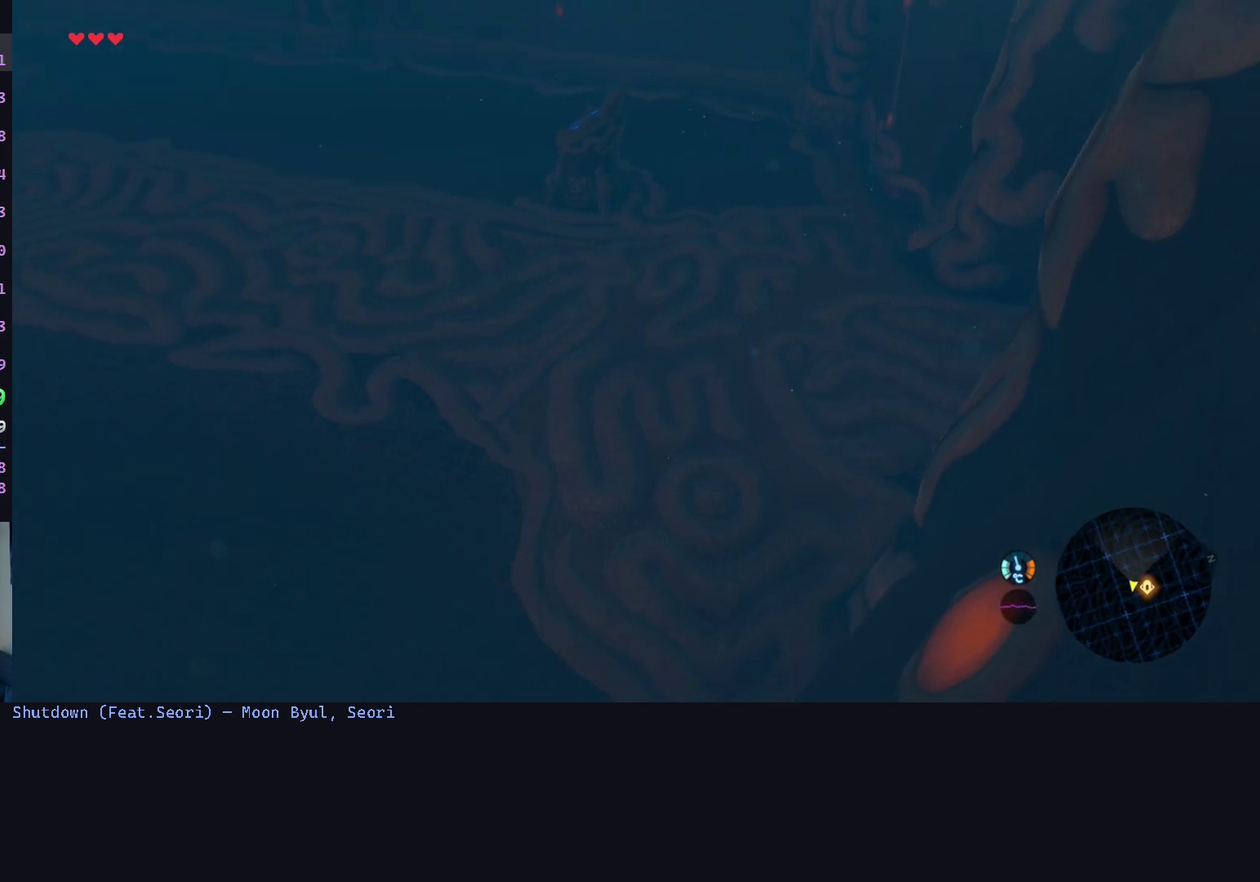
{"buttons": [], "left_stick": "down", "right_stick": "center", "events": []}
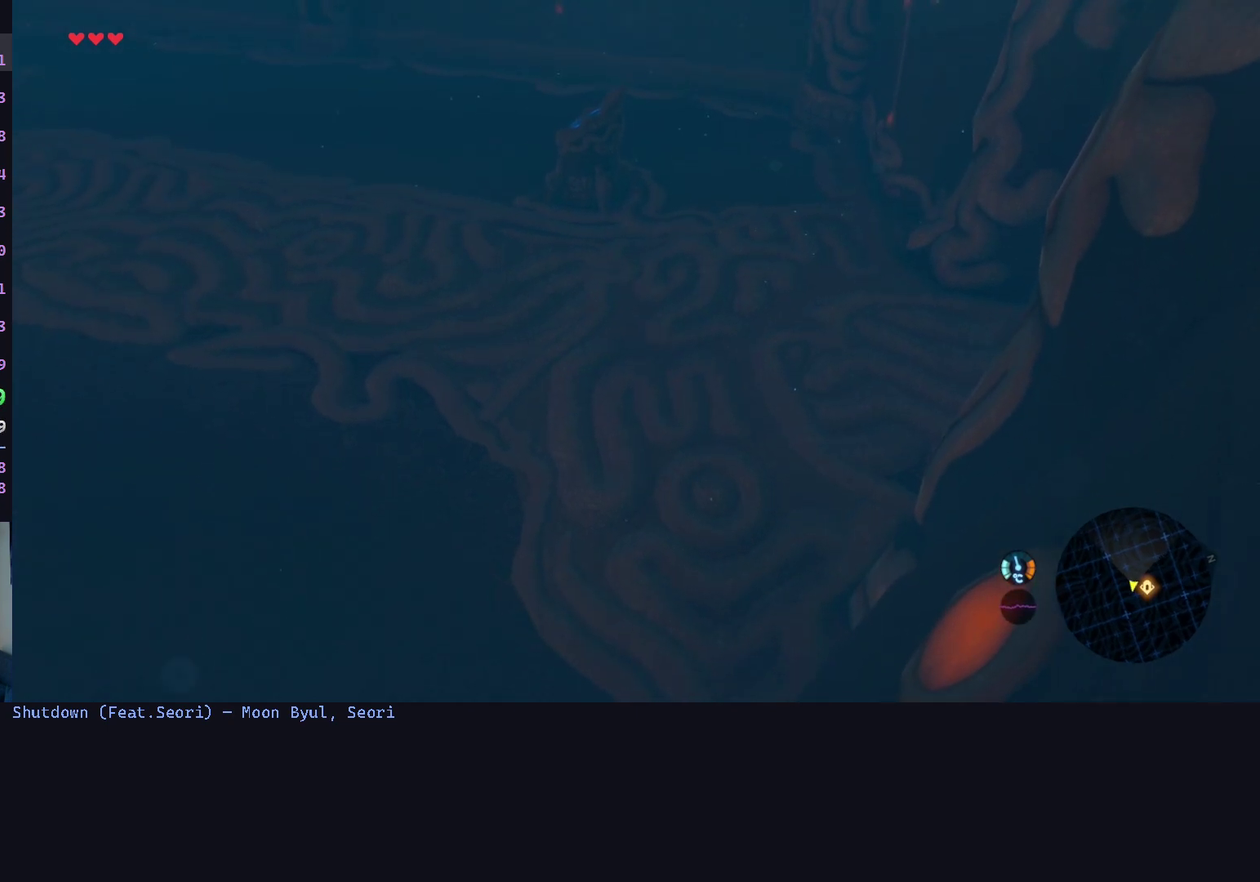
{"buttons": [], "left_stick": "down", "right_stick": "center", "events": []}
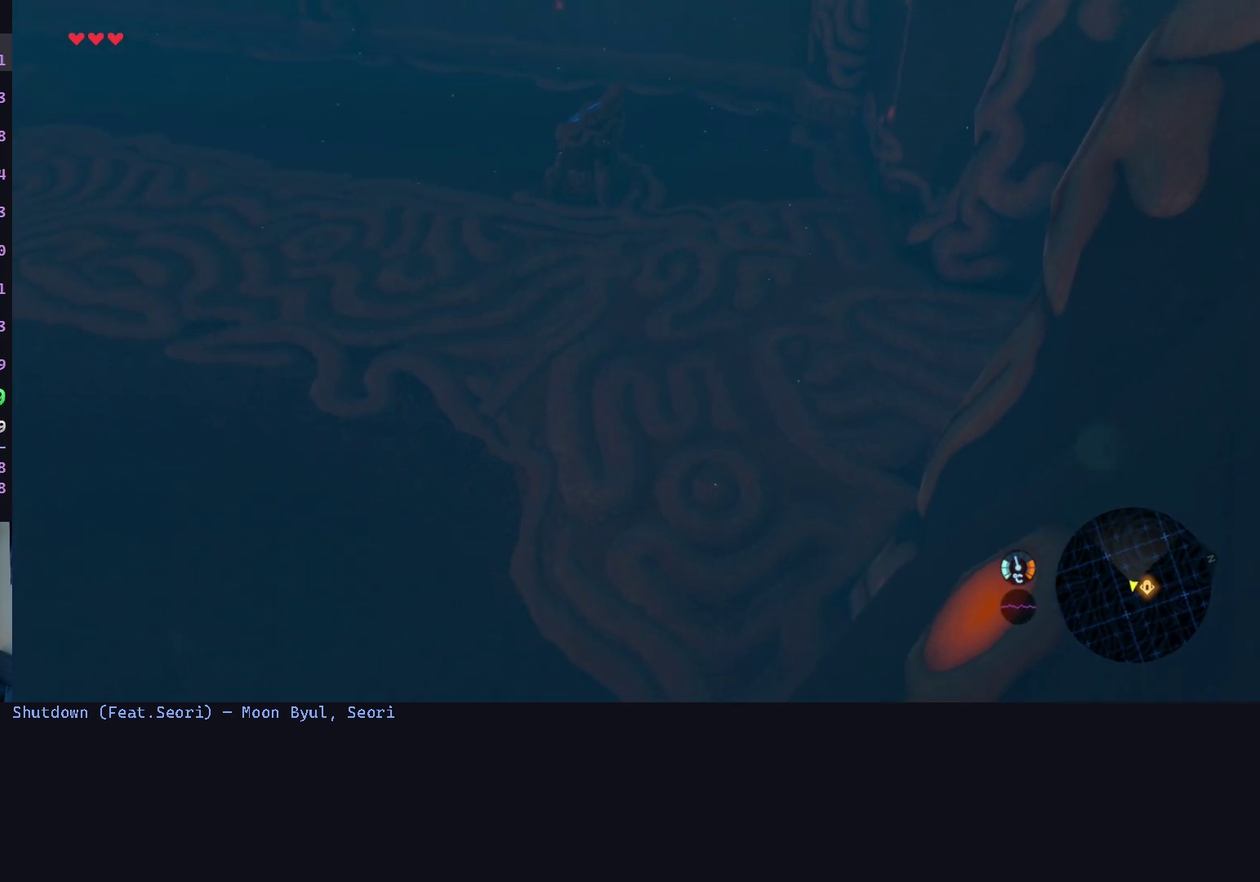
{"buttons": [], "left_stick": "up-left", "right_stick": "up-left", "events": [[300, "left_stick", "up-left"], [300, "right_stick", "up-left"]]}
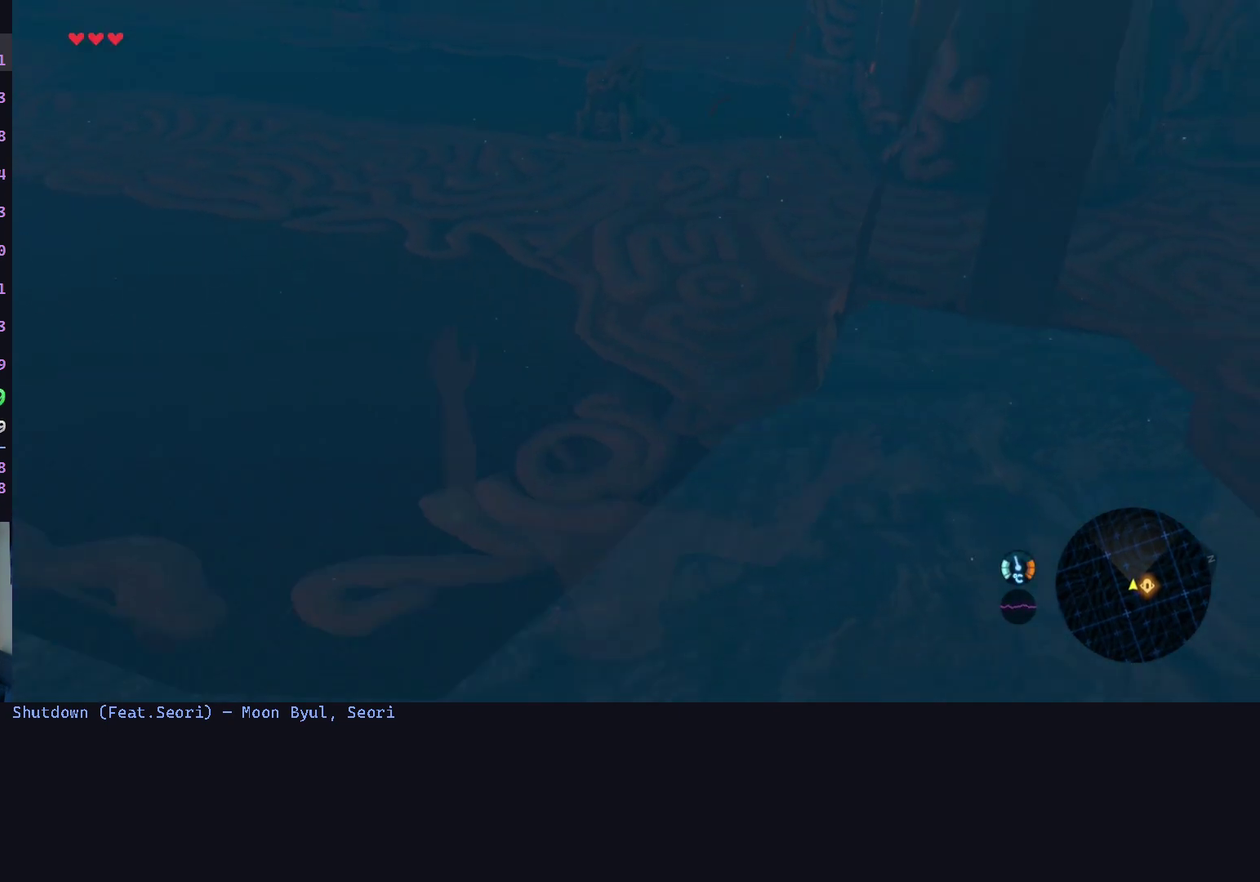
{"buttons": [], "left_stick": "up", "right_stick": "up-left", "events": [[500, "left_stick", "up"]]}
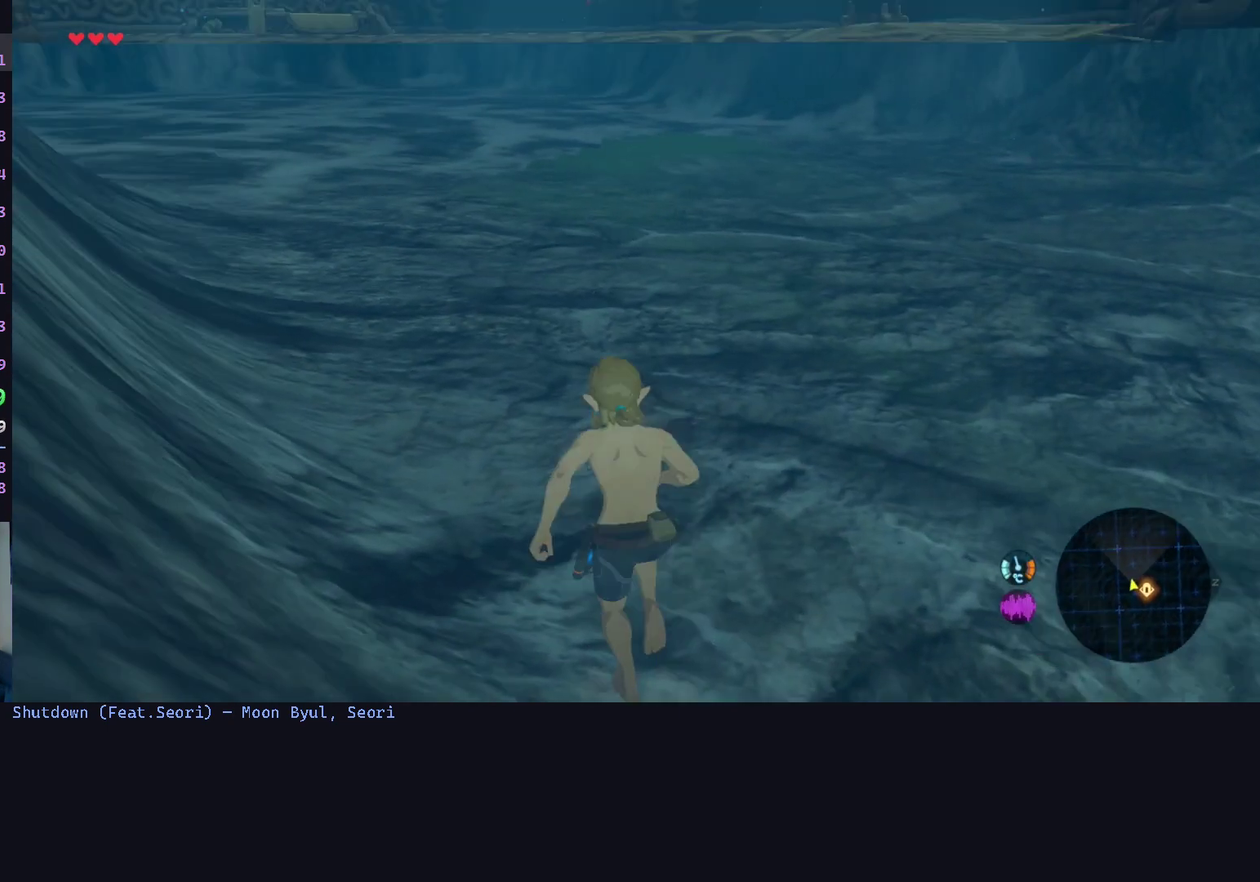
{"buttons": [], "left_stick": "up", "right_stick": "center", "events": [[433, "right_stick", "center"]]}
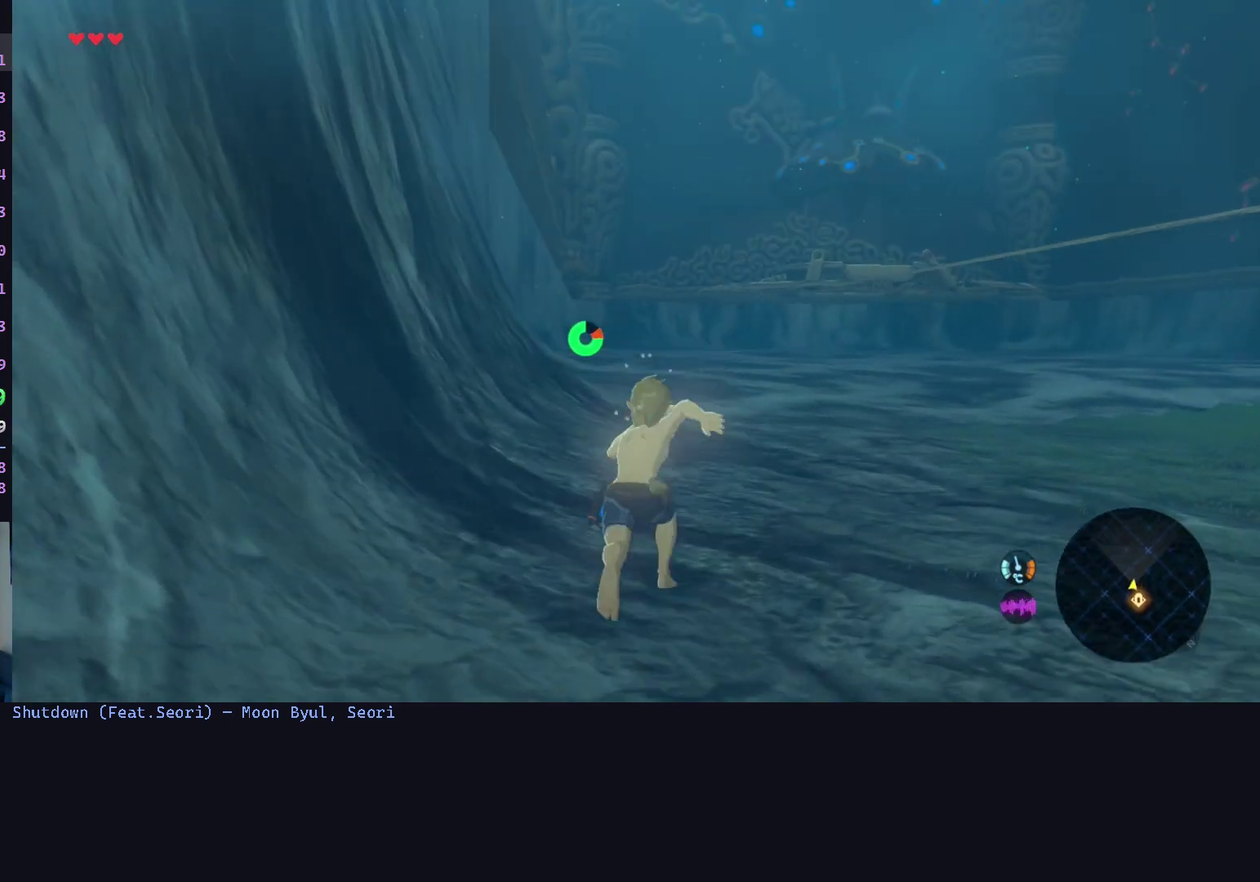
{"buttons": [], "left_stick": "up", "right_stick": "left", "events": [[400, "right_stick", "left"]]}
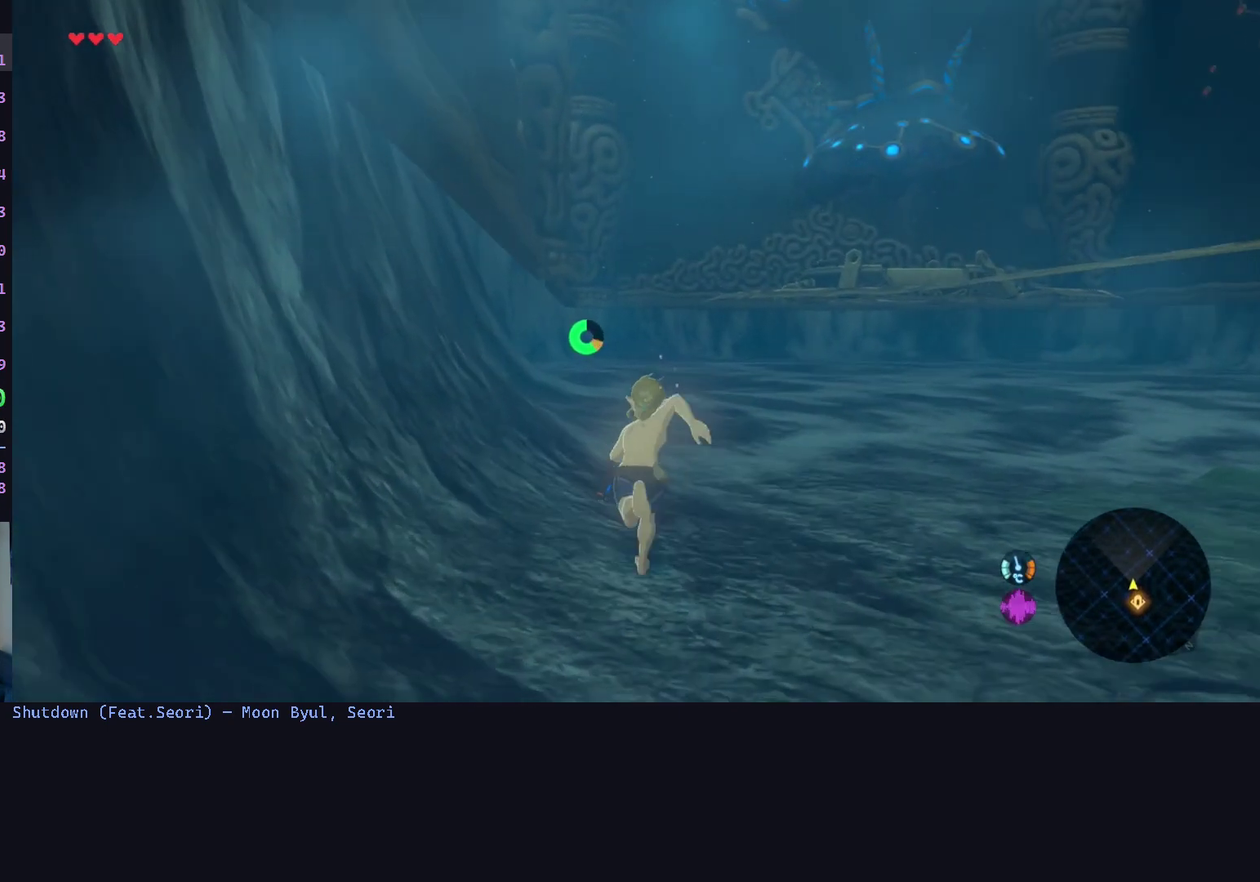
{"buttons": [], "left_stick": "up", "right_stick": "left", "events": [[133, "right_stick", "center"], [500, "right_stick", "left"]]}
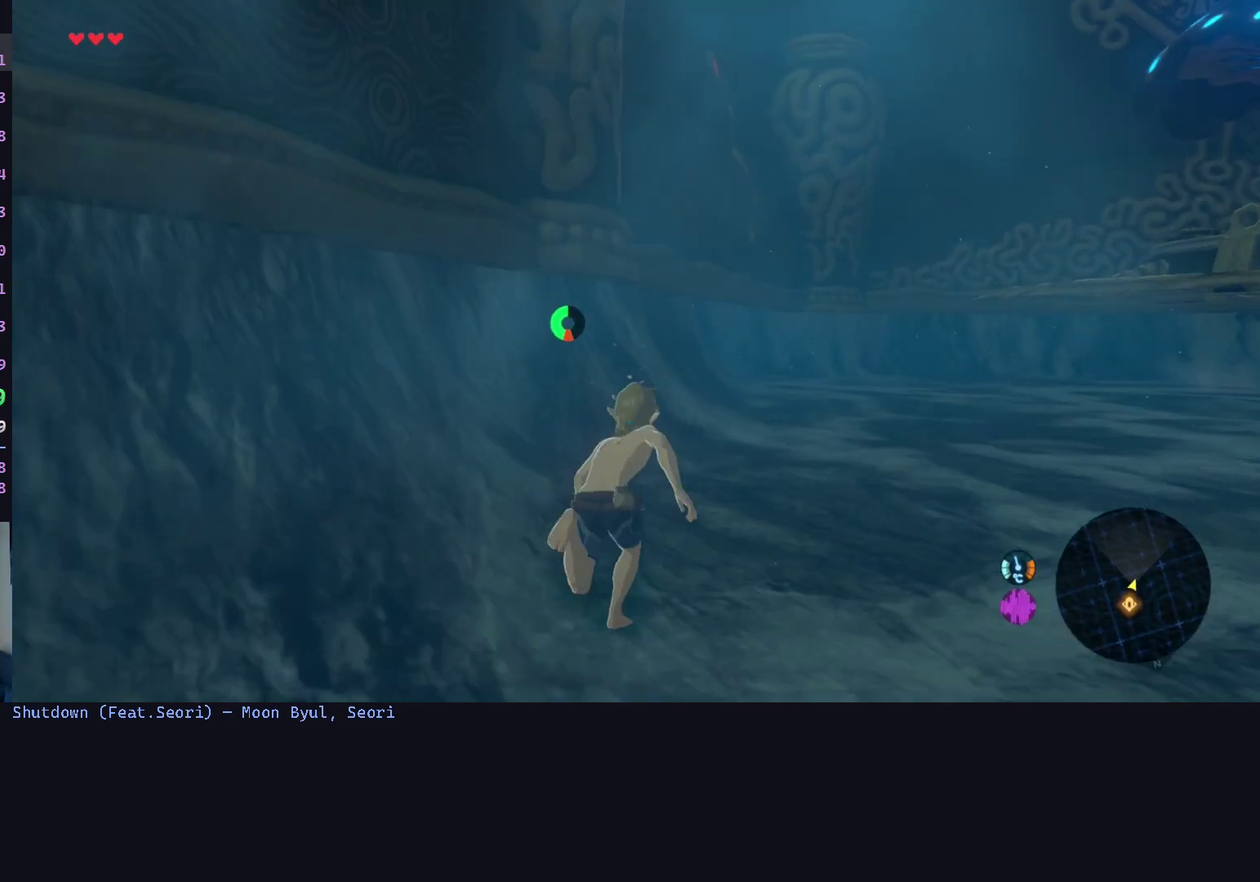
{"buttons": [], "left_stick": "up", "right_stick": "up-left", "events": [[267, "right_stick", "up-left"]]}